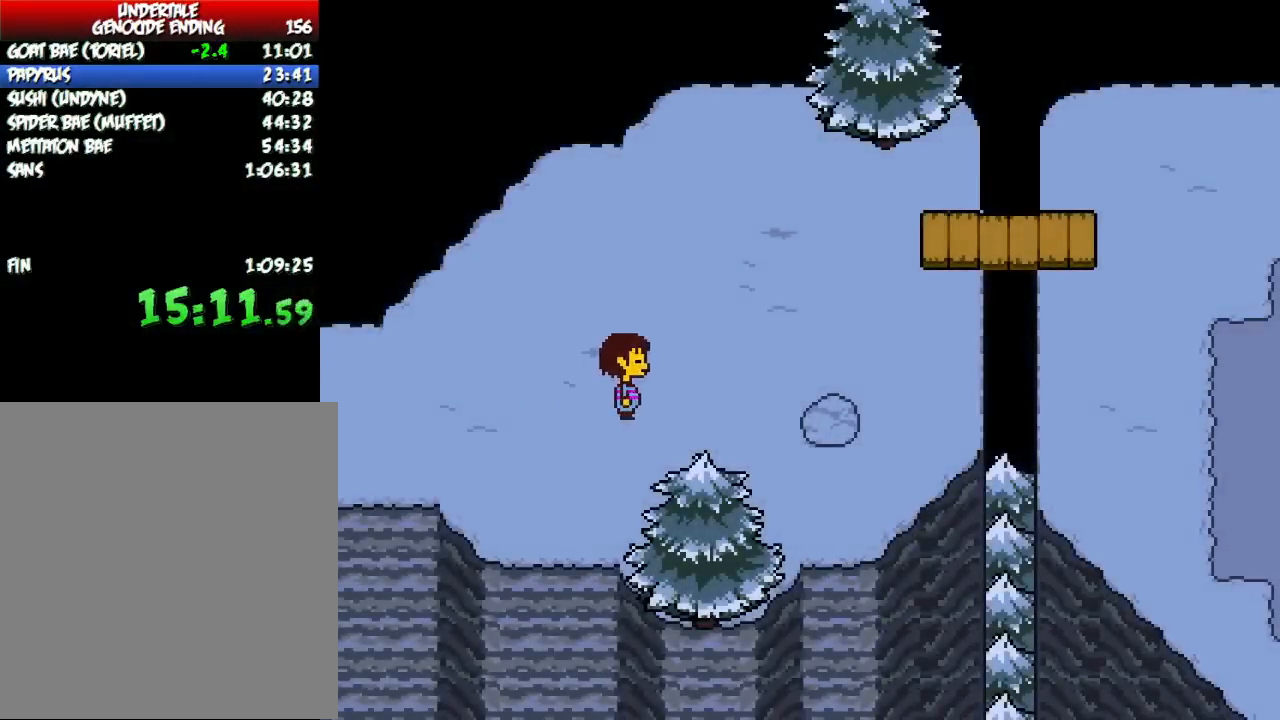
Gameplay with keyboard; each line is a JSON object with the keys held at the frame after it. "events" lists presses ("down") and releases ("up") of "c", "down", "escape", "left", "return", "right", "shift", "up", "x" and "z" between this image and that frame as [ms after this image, input, new state], when the widget could be followed in between. No other keys are recorded. Mouse input is not recorded.
{"keys": ["right", "up"]}
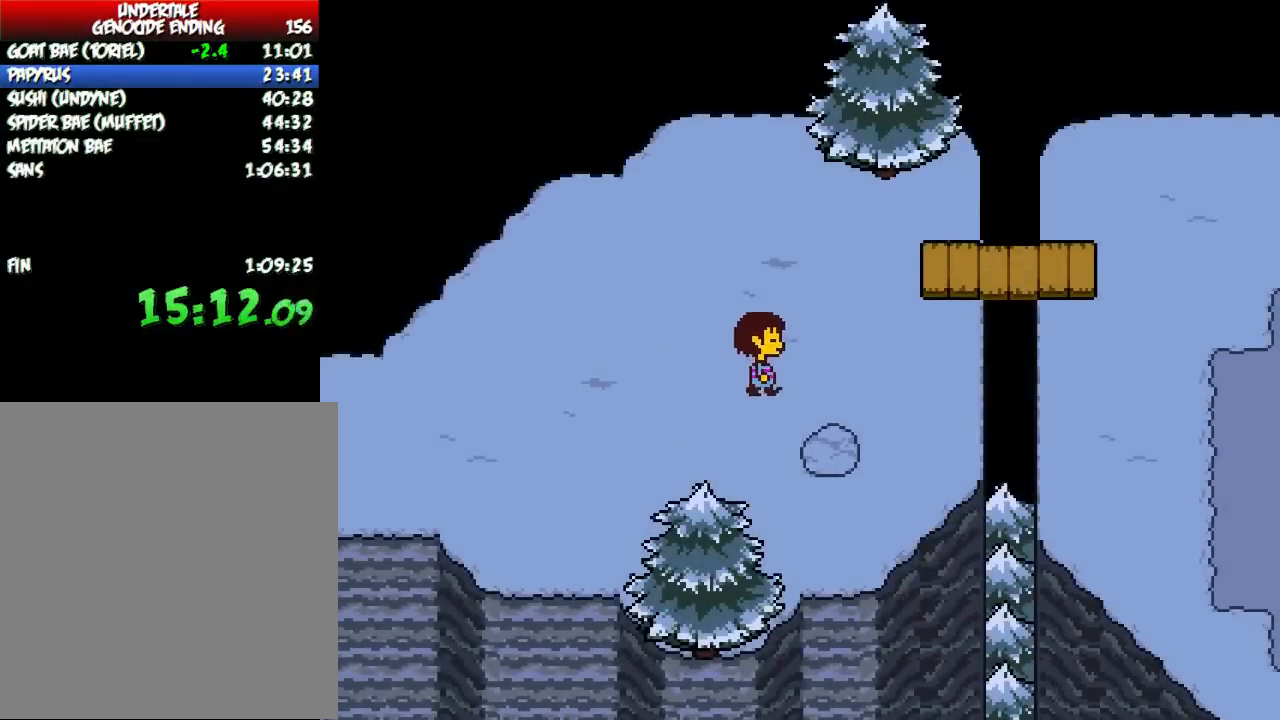
{"keys": ["right"], "events": [[501, "up", "up"]]}
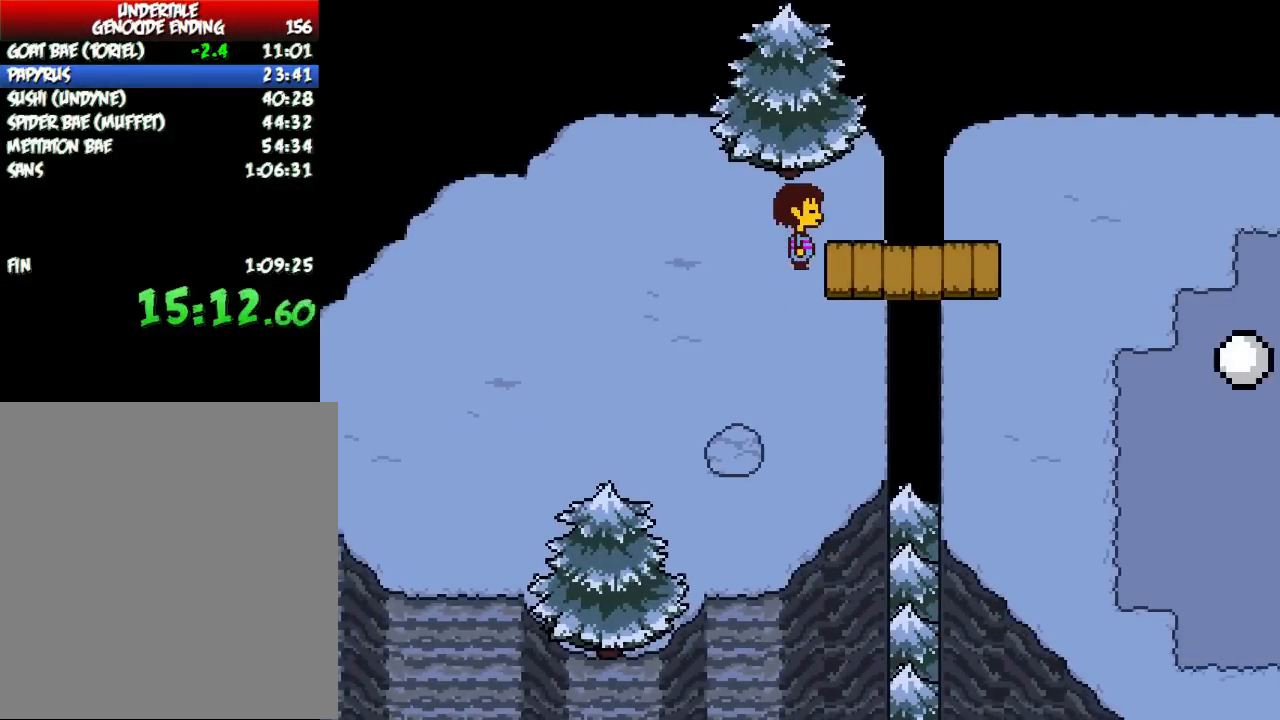
{"keys": ["right"], "events": []}
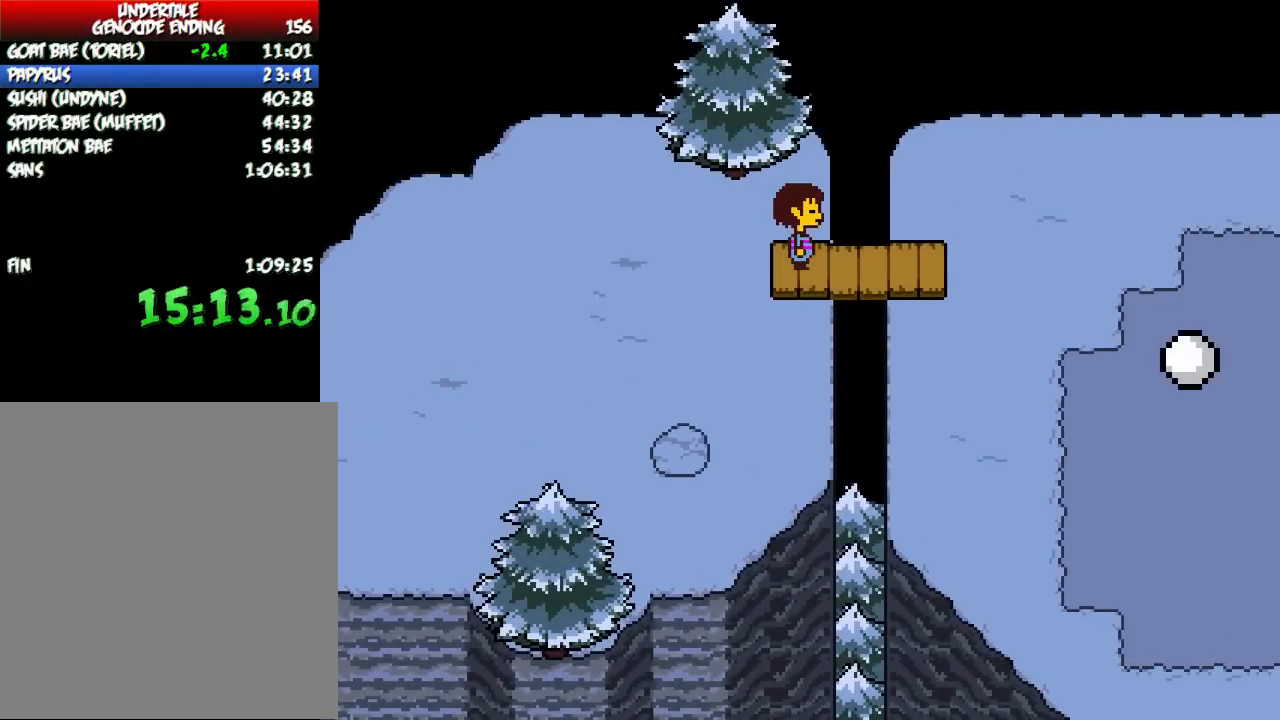
{"keys": ["down", "right"]}
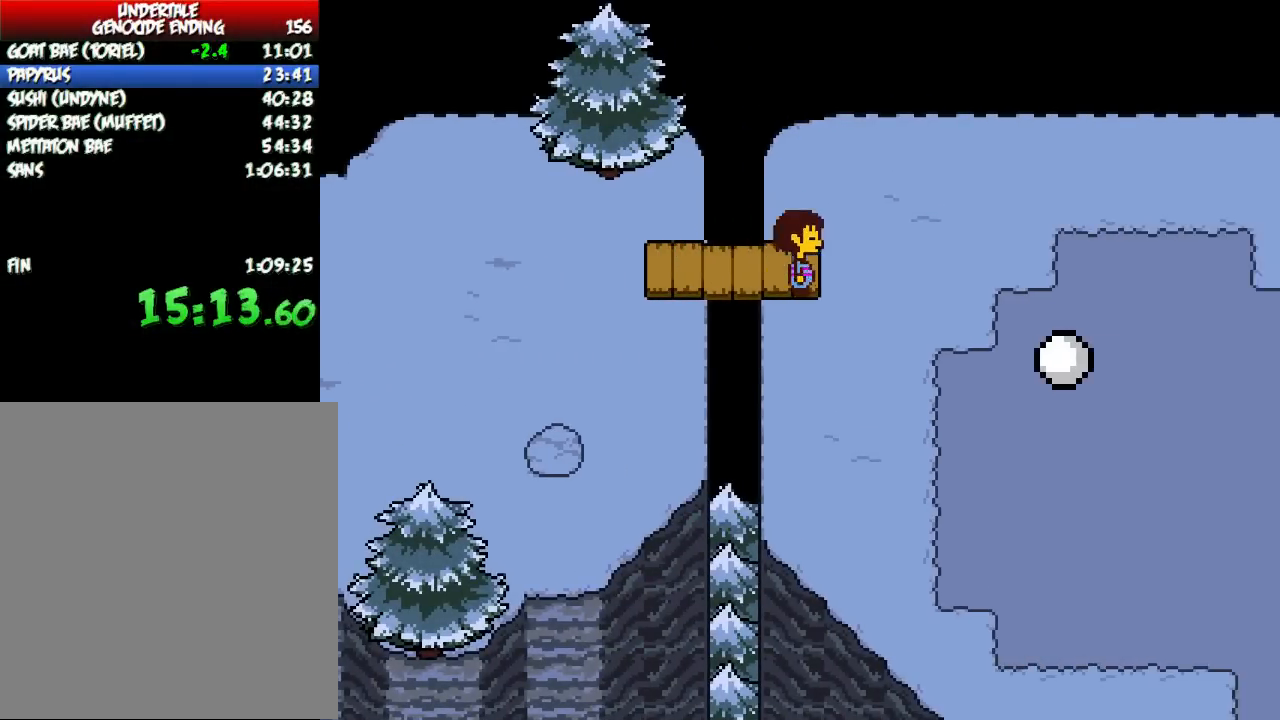
{"keys": ["down", "right"], "events": []}
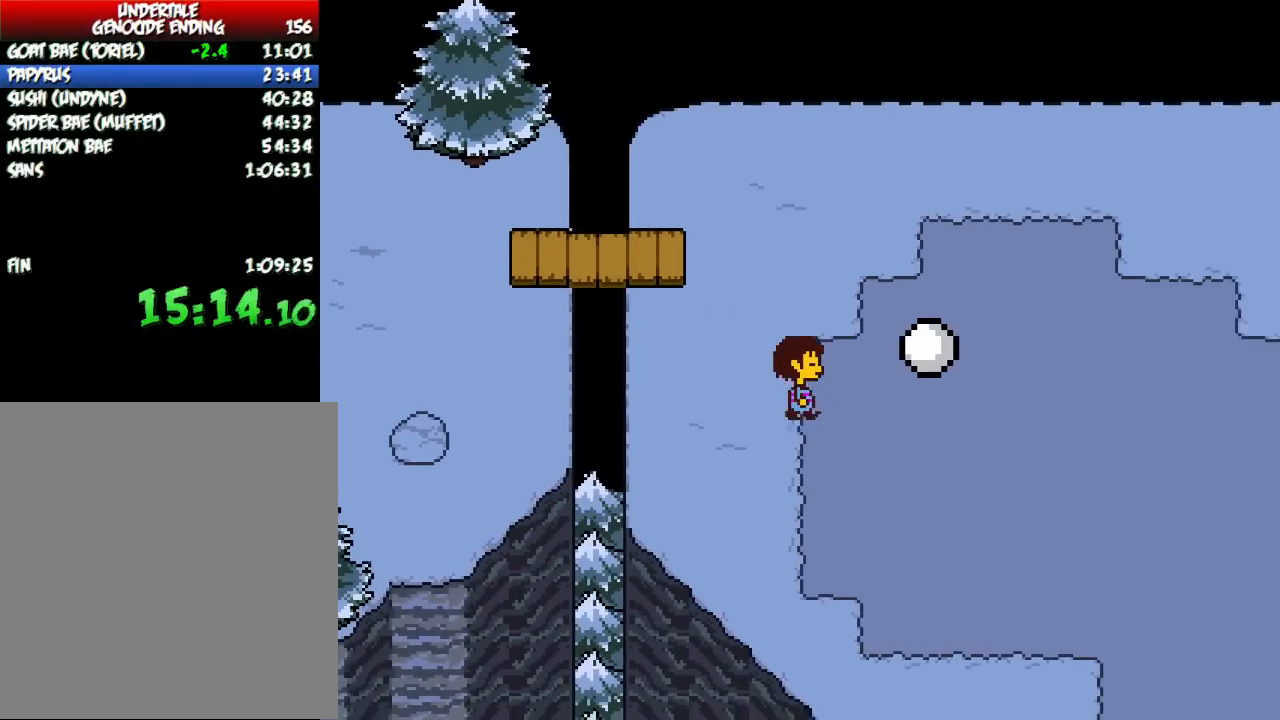
{"keys": ["down", "right"], "events": []}
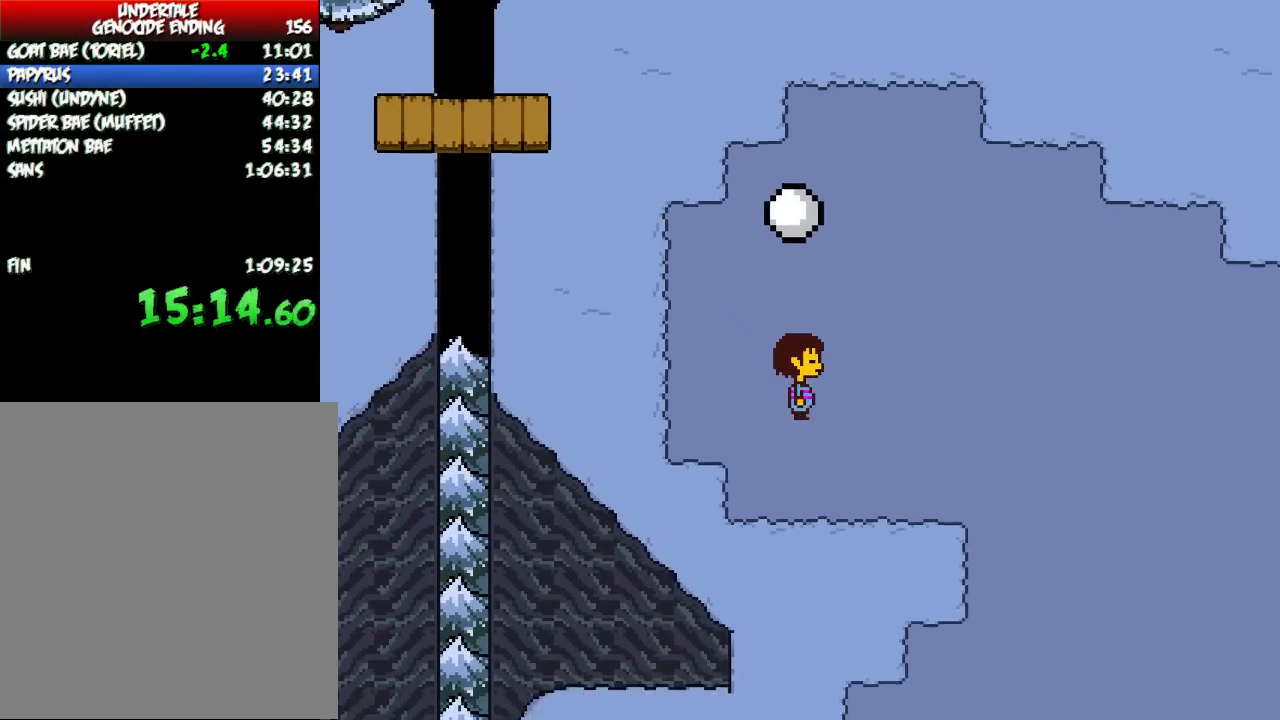
{"keys": ["down", "right"], "events": []}
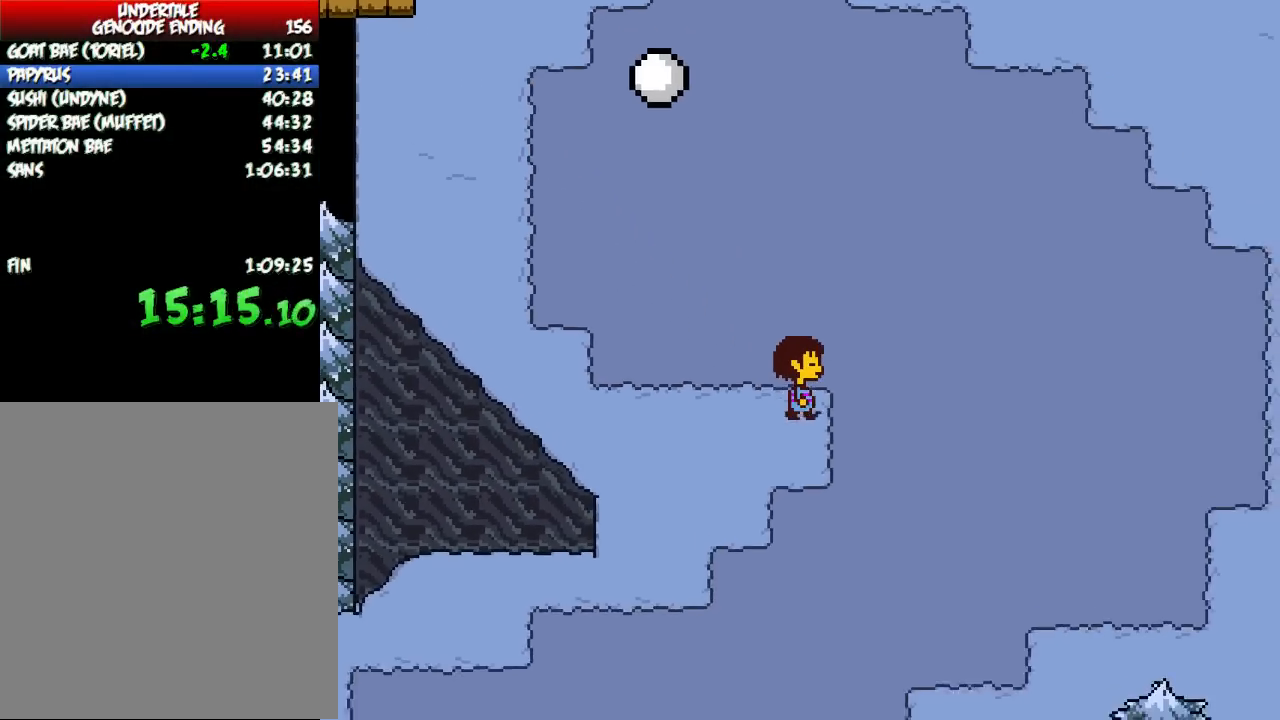
{"keys": ["down", "right"], "events": []}
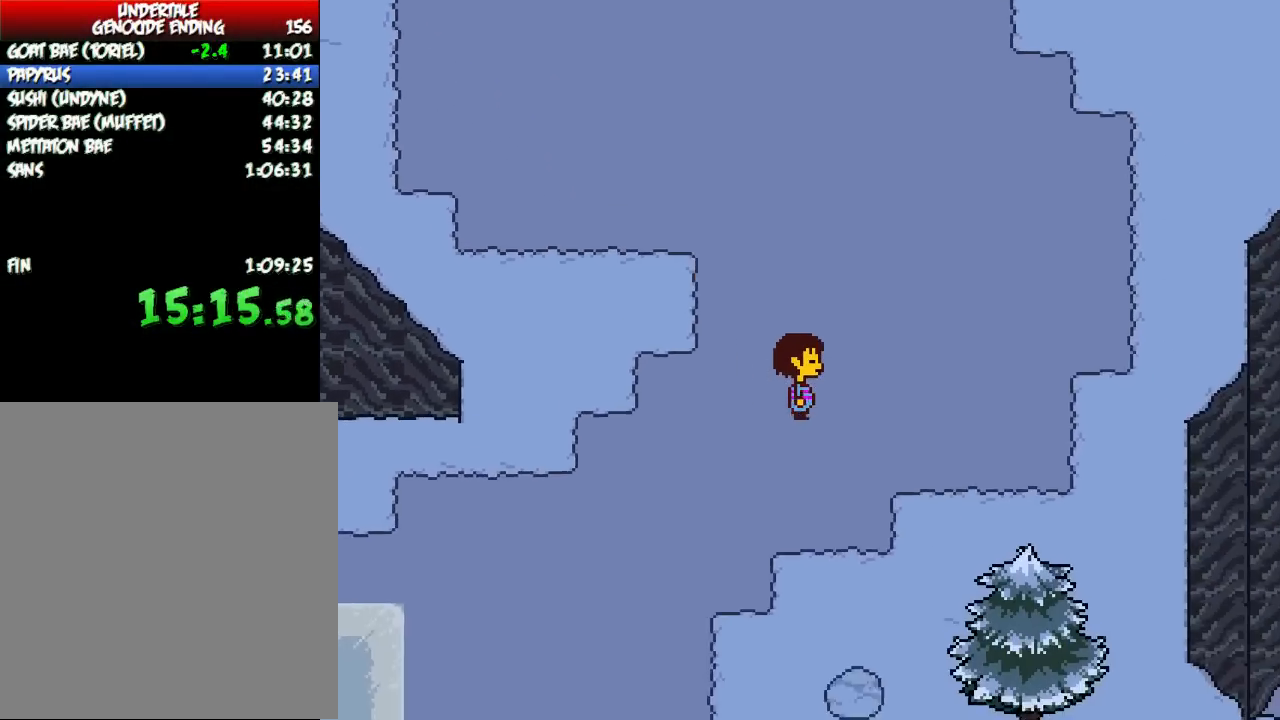
{"keys": ["down", "right"]}
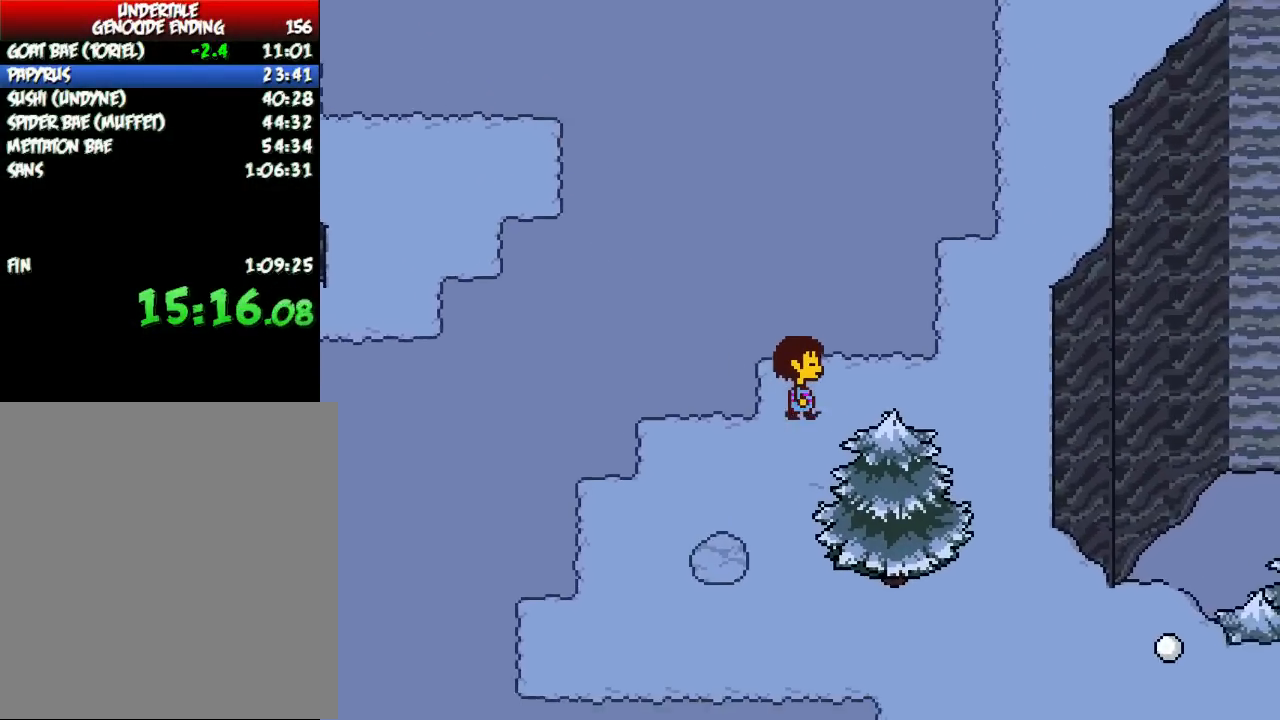
{"keys": ["right"], "events": [[200, "down", "up"]]}
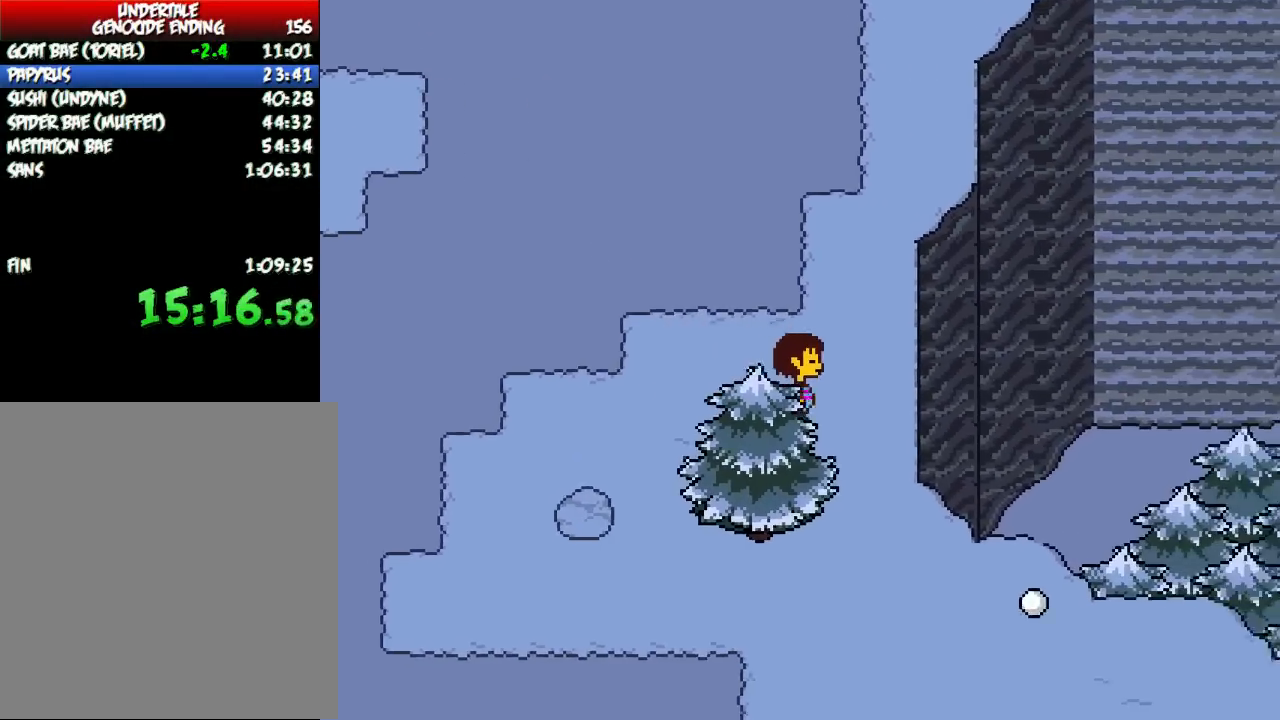
{"keys": ["down"], "events": [[33, "down", "down"], [467, "right", "up"]]}
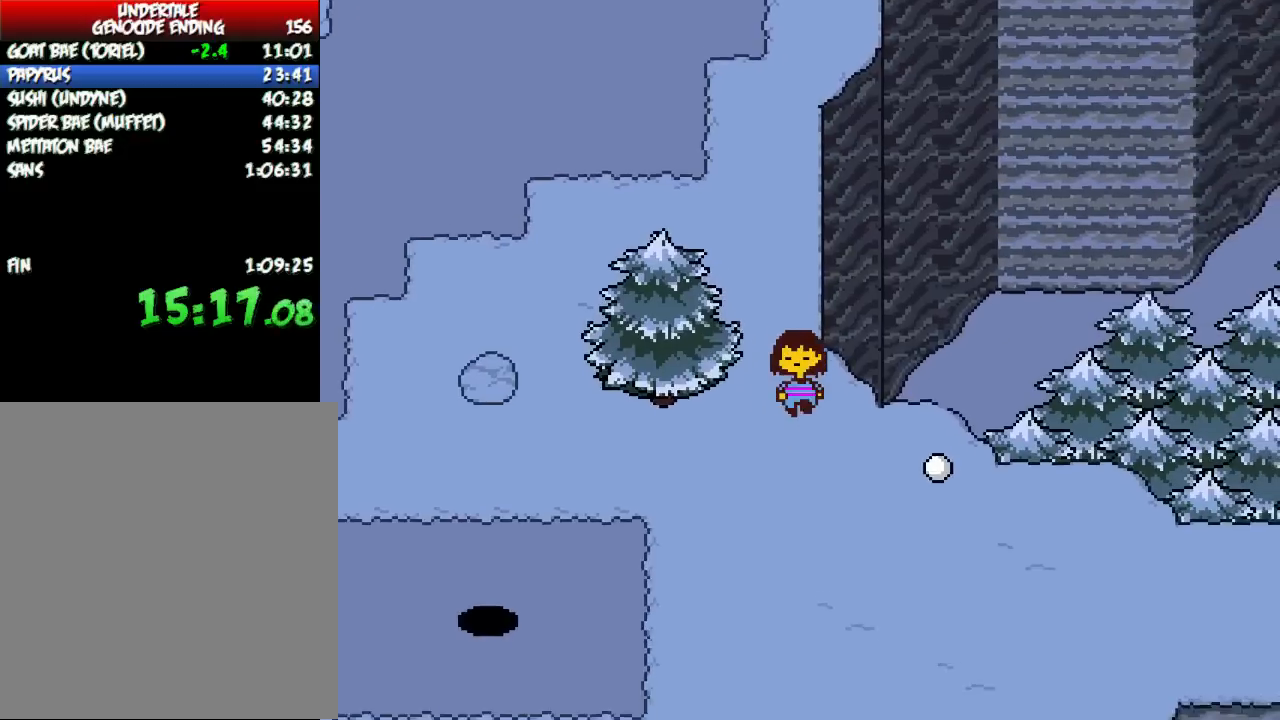
{"keys": ["down", "right"], "events": [[200, "right", "down"]]}
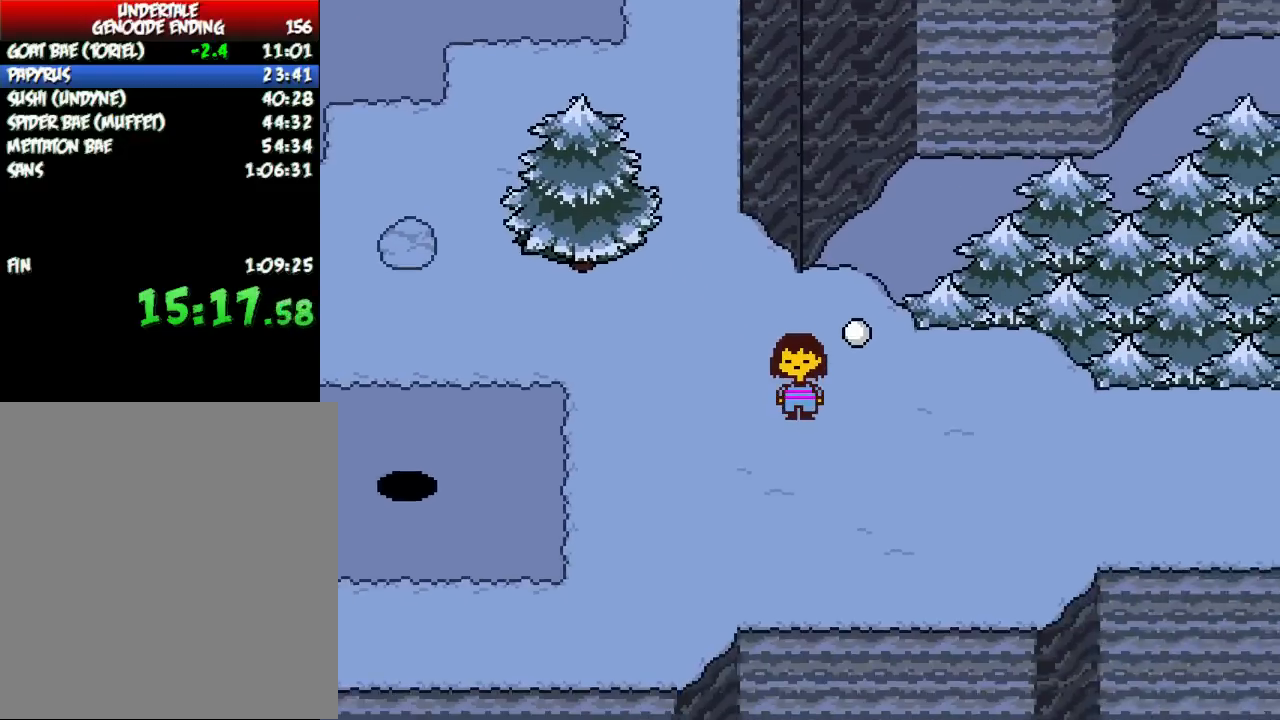
{"keys": ["right"], "events": [[133, "down", "up"]]}
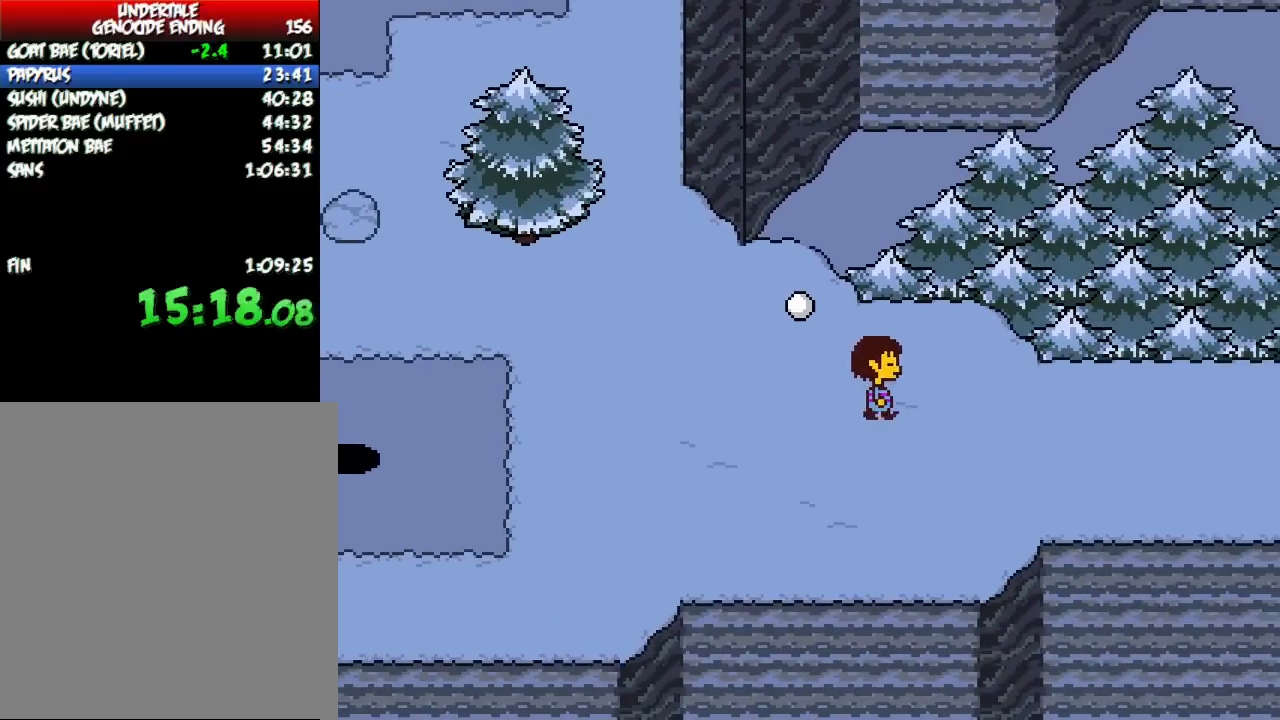
{"keys": ["right"]}
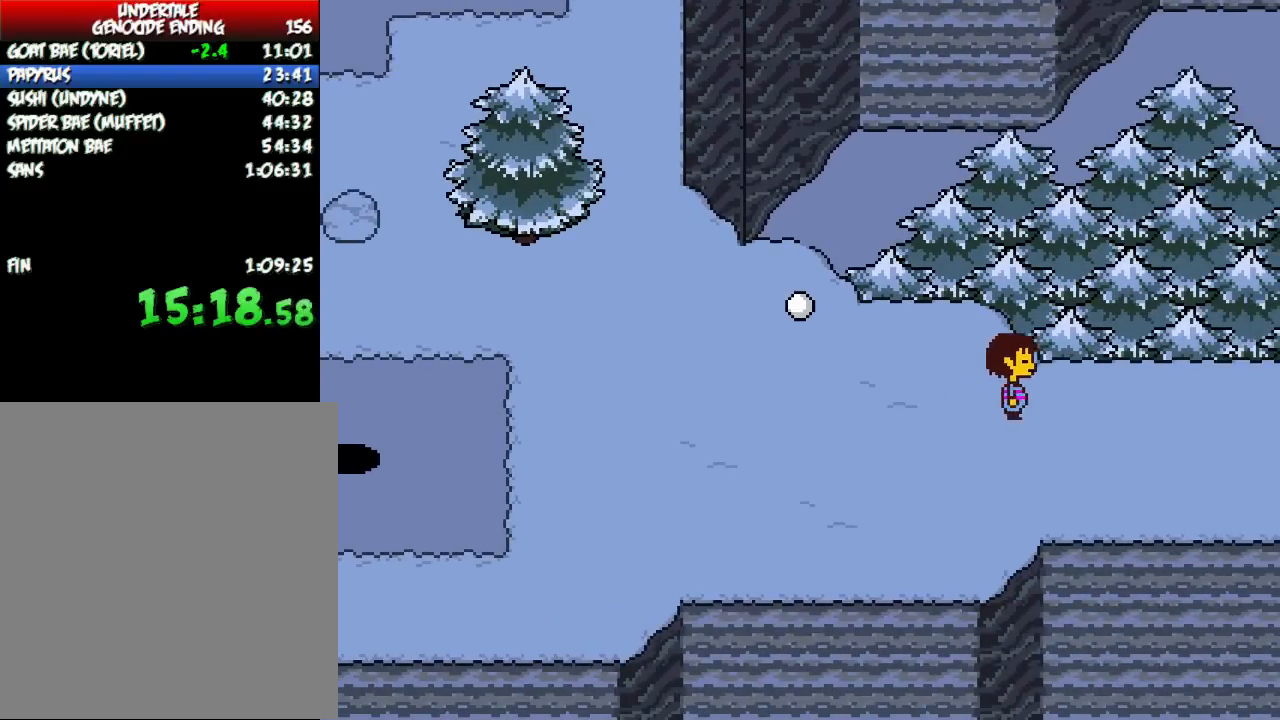
{"keys": ["right"], "events": []}
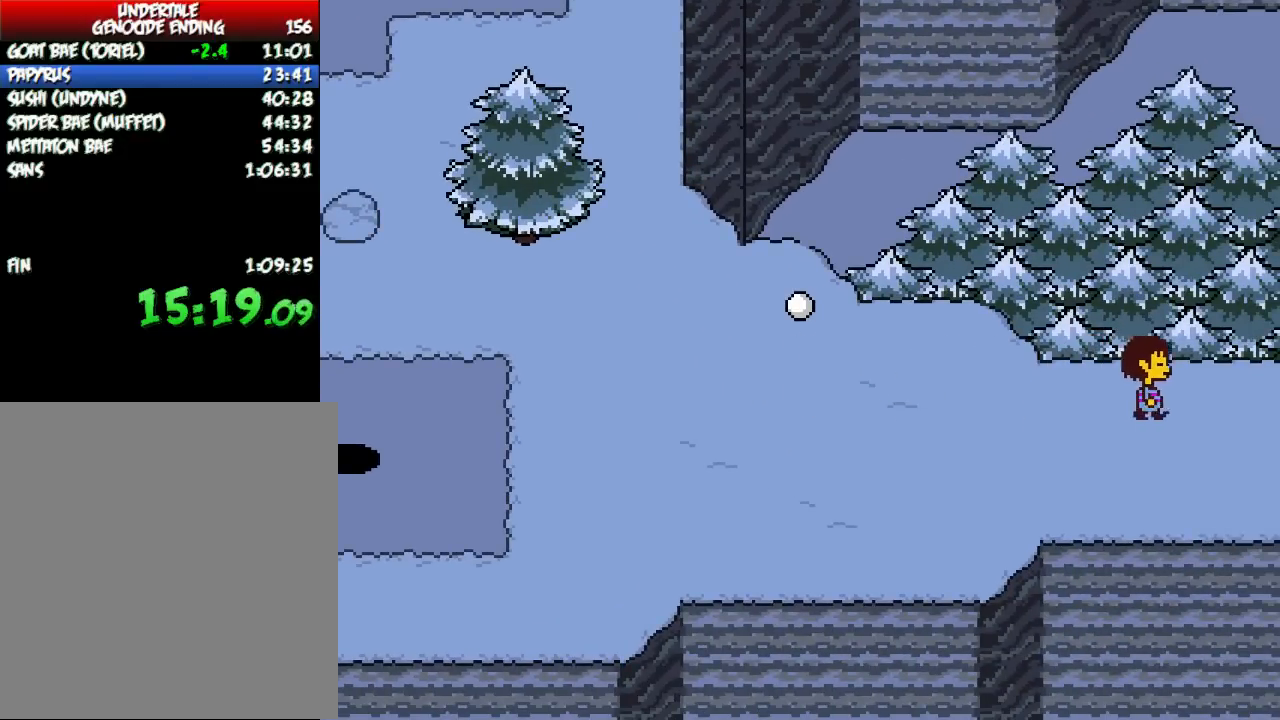
{"keys": ["right"], "events": []}
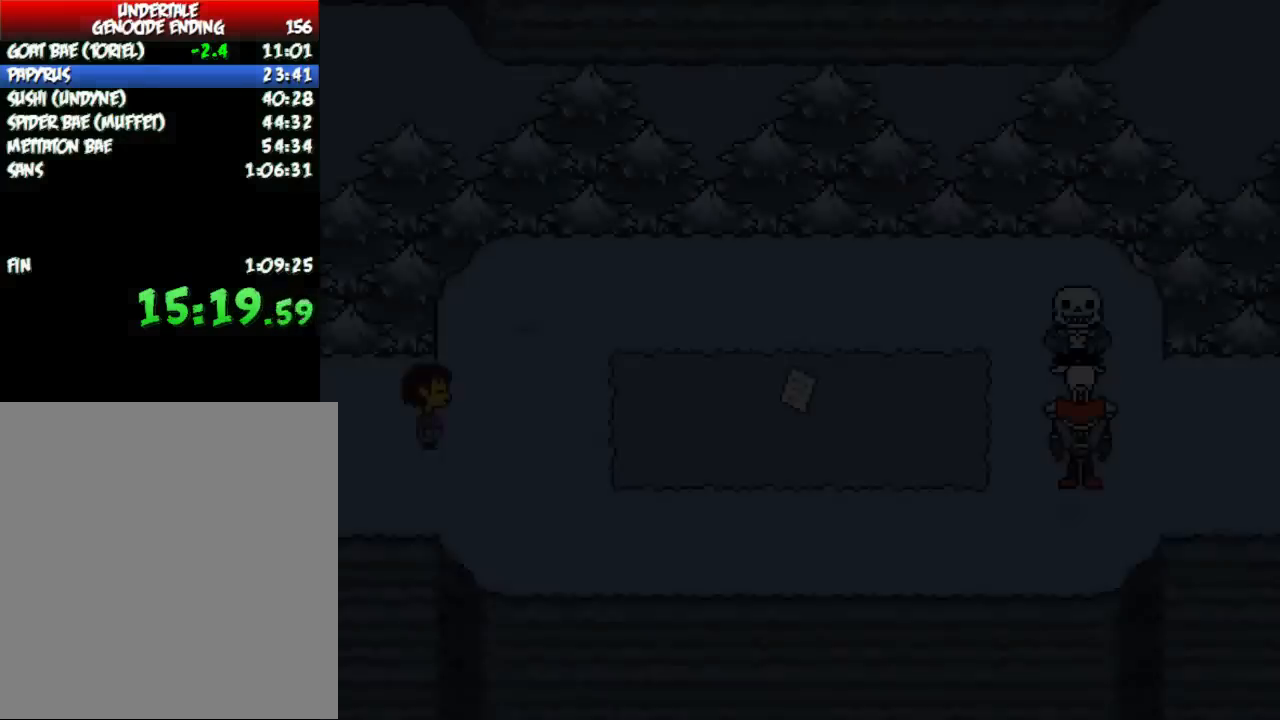
{"keys": ["right", "x"], "events": [[133, "z", "down"], [200, "x", "down"], [200, "z", "up"], [266, "return", "down"], [300, "x", "up"], [333, "shift", "down"], [367, "return", "up"], [400, "shift", "up"], [433, "z", "down"], [467, "x", "down"], [500, "z", "up"]]}
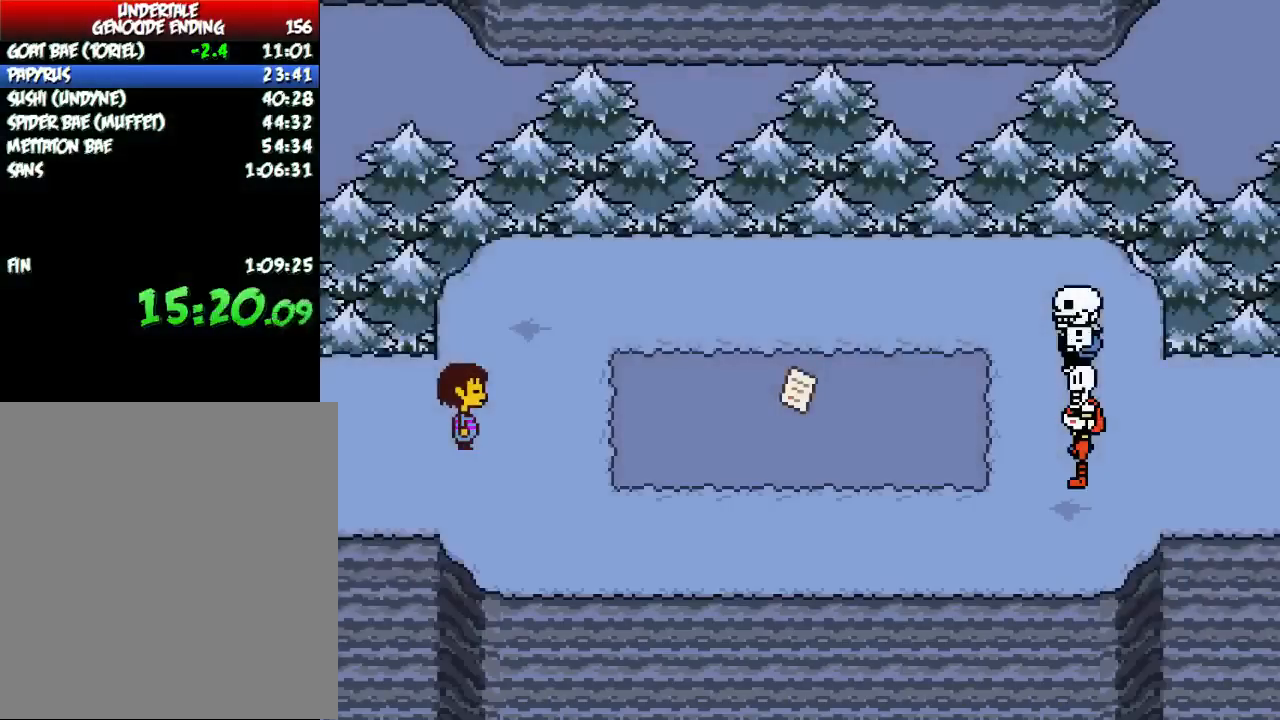
{"keys": ["right", "x"], "events": [[67, "return", "down"], [67, "shift", "down"], [67, "x", "up"], [134, "return", "up"], [134, "shift", "up"], [167, "z", "down"], [234, "x", "down"], [234, "z", "up"], [300, "return", "down"], [300, "x", "up"], [334, "shift", "down"], [367, "return", "up"], [367, "shift", "up"], [434, "z", "down"], [467, "x", "down"], [501, "z", "up"]]}
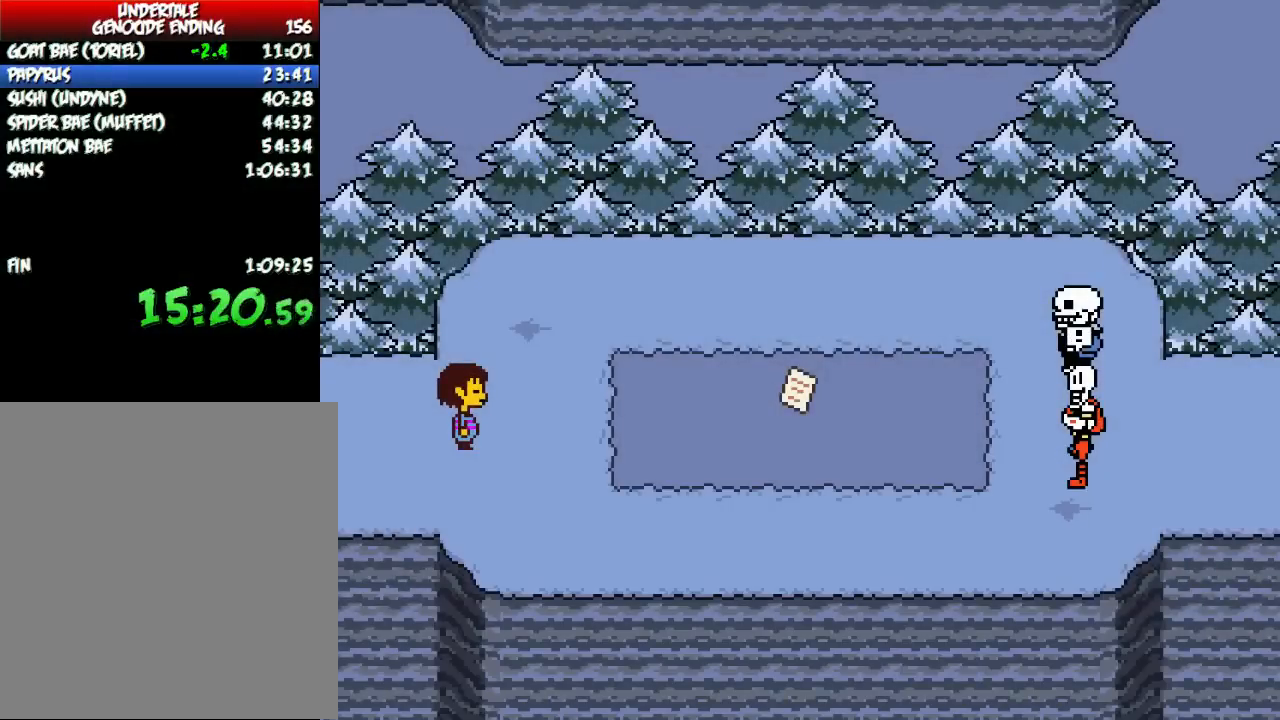
{"keys": ["right", "x"], "events": [[33, "return", "down"], [66, "shift", "down"], [66, "x", "up"], [133, "return", "up"], [133, "shift", "up"], [166, "z", "down"], [200, "x", "down"], [200, "z", "up"], [300, "return", "down"], [300, "shift", "down"], [300, "x", "up"], [333, "return", "up"], [367, "shift", "up"], [400, "z", "down"], [467, "x", "down"], [467, "z", "up"]]}
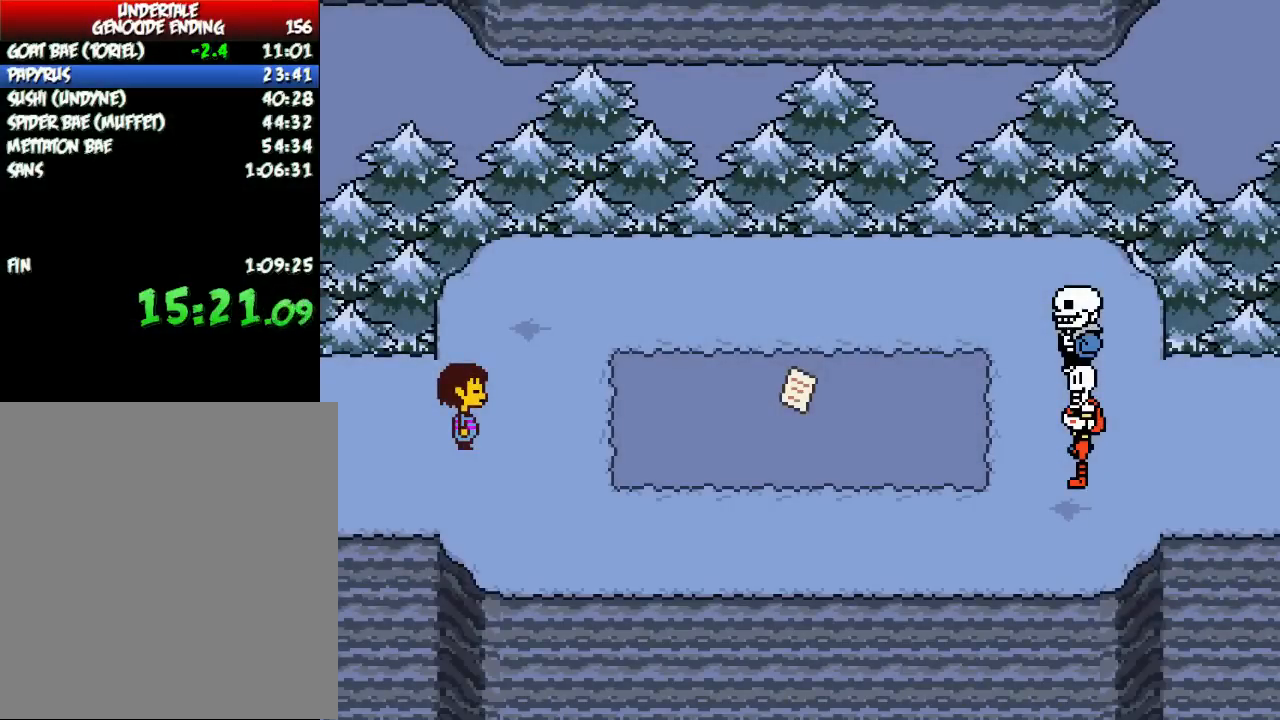
{"keys": ["return", "right", "shift"], "events": [[33, "return", "down"], [33, "shift", "down"], [33, "x", "up"], [67, "return", "up"], [100, "shift", "up"], [133, "z", "down"], [200, "x", "down"], [200, "z", "up"], [234, "return", "down"], [267, "shift", "down"], [267, "x", "up"], [334, "return", "up"], [334, "shift", "up"], [367, "z", "down"], [434, "x", "down"], [434, "z", "up"], [501, "return", "down"], [501, "shift", "down"], [501, "x", "up"]]}
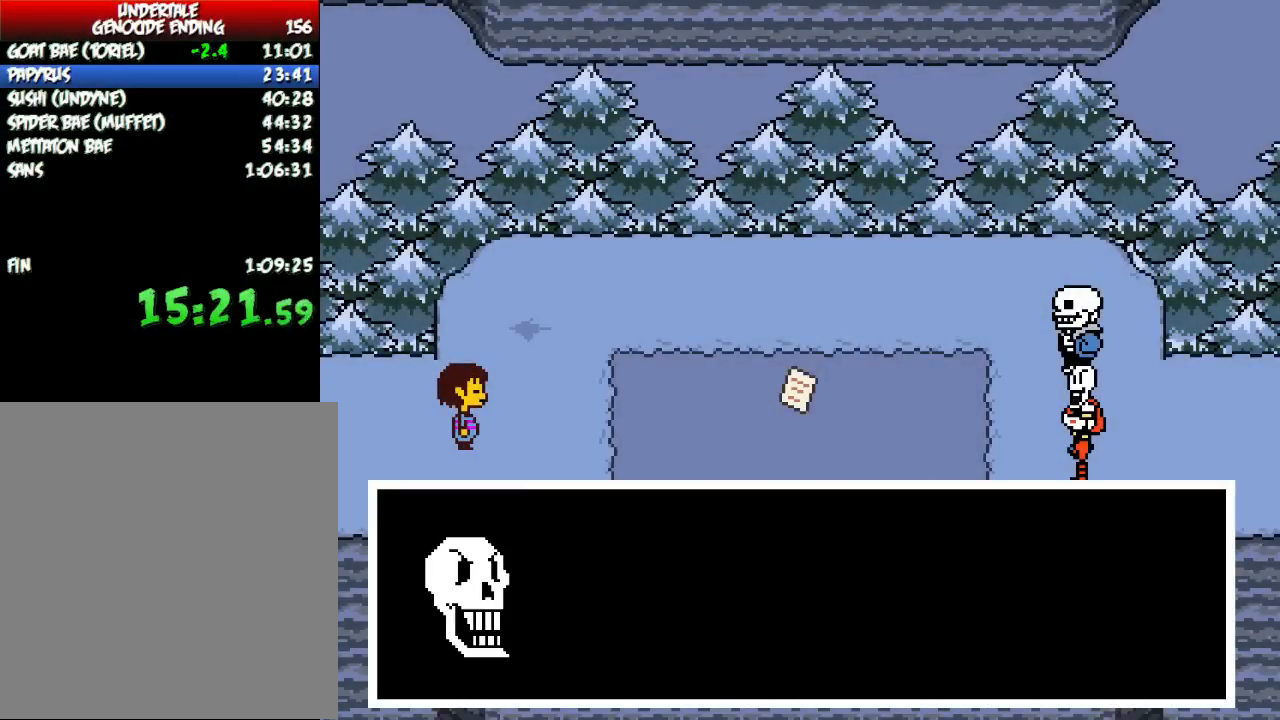
{"keys": ["right", "shift"], "events": [[33, "return", "up"], [66, "shift", "up"], [100, "z", "down"], [166, "x", "down"], [166, "z", "up"], [233, "return", "down"], [233, "shift", "down"], [233, "x", "up"], [300, "return", "up"], [300, "shift", "up"], [300, "z", "down"], [367, "x", "down"], [367, "z", "up"], [433, "return", "down"], [433, "shift", "down"], [433, "x", "up"], [500, "return", "up"]]}
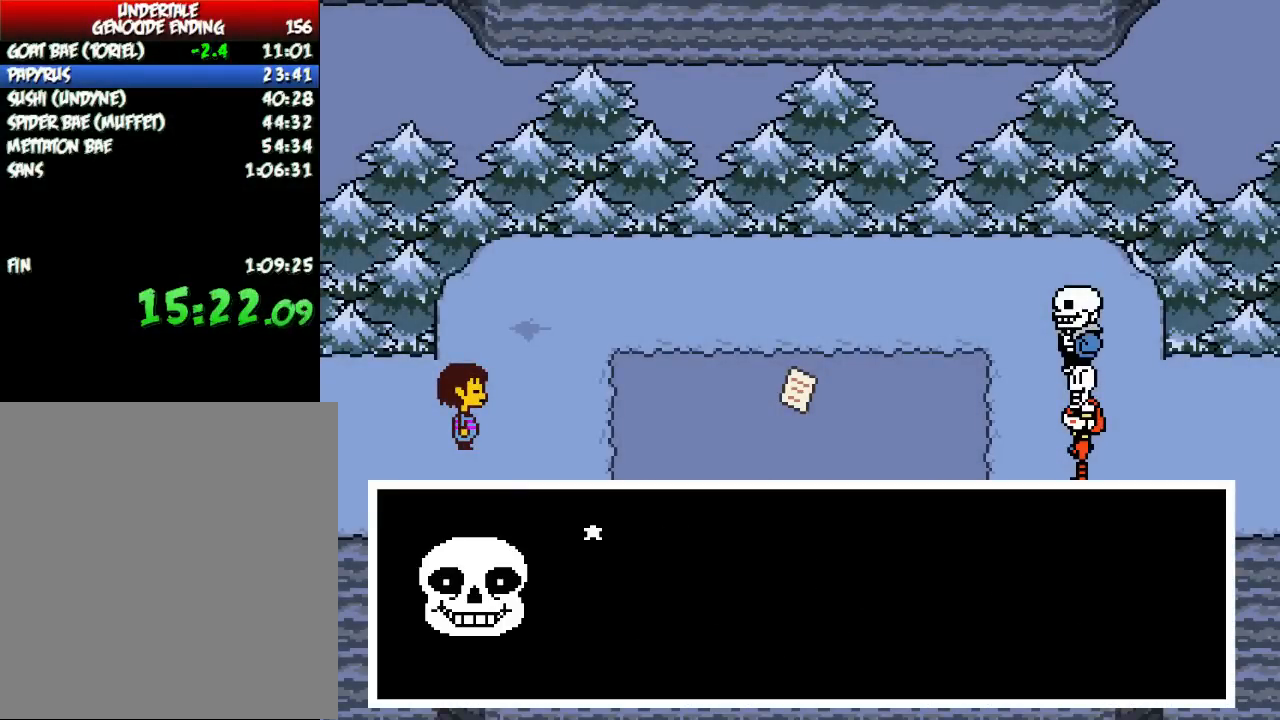
{"keys": ["right", "x"], "events": [[33, "shift", "up"], [33, "z", "down"], [67, "x", "down"], [67, "z", "up"], [134, "return", "down"], [134, "shift", "down"], [134, "x", "up"], [200, "return", "up"], [200, "shift", "up"], [234, "z", "down"], [267, "x", "down"], [267, "z", "up"], [334, "return", "down"], [334, "x", "up"], [367, "shift", "down"], [400, "z", "down"], [434, "return", "up"], [434, "shift", "up"], [467, "x", "down"], [467, "z", "up"]]}
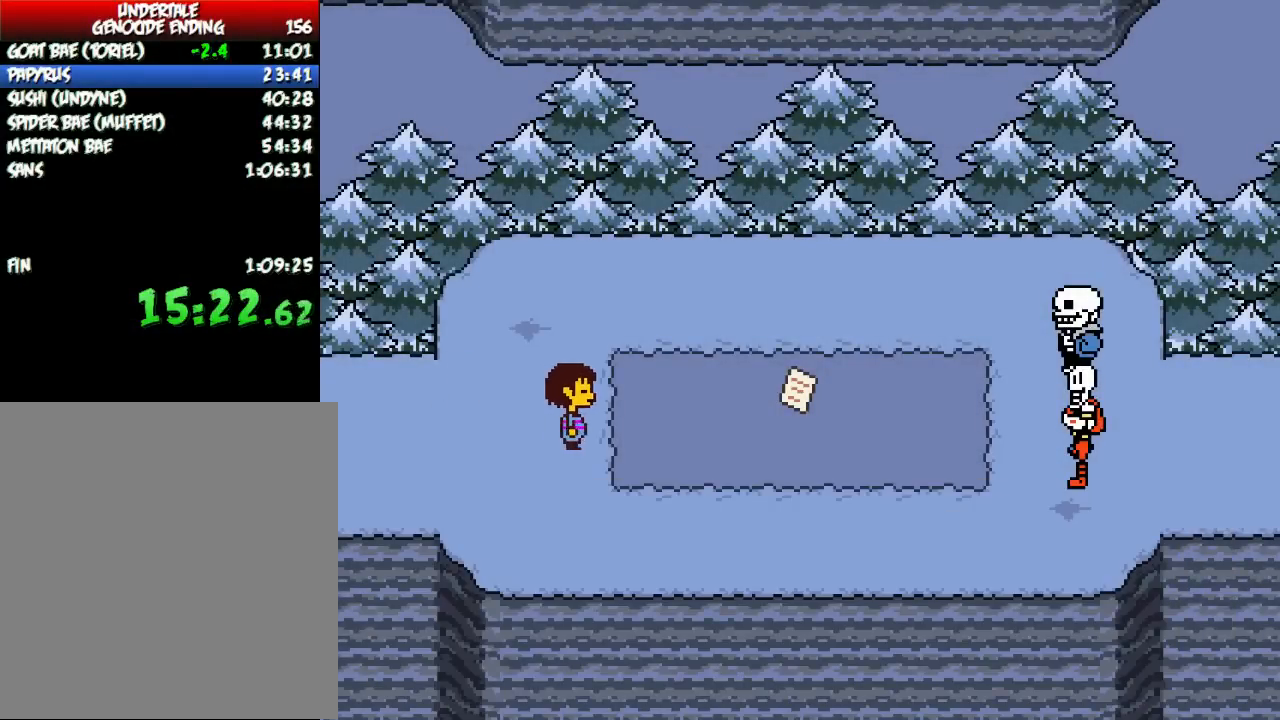
{"keys": ["right", "x"], "events": [[33, "x", "up"], [66, "return", "down"], [100, "shift", "down"], [100, "z", "down"], [166, "return", "up"], [166, "shift", "up"], [166, "x", "down"], [200, "z", "up"], [233, "x", "up"], [300, "return", "down"], [300, "shift", "down"], [367, "return", "up"], [367, "shift", "up"], [400, "z", "down"], [467, "x", "down"], [467, "z", "up"]]}
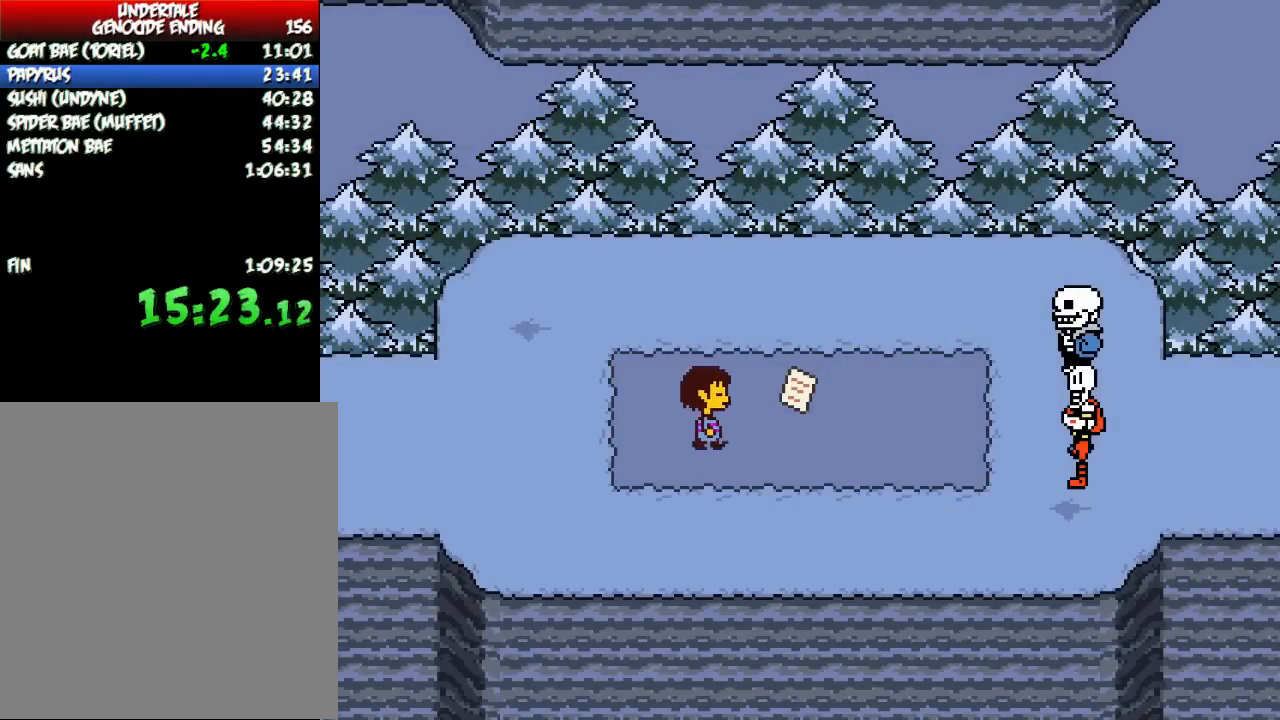
{"keys": ["right"], "events": [[33, "return", "down"], [67, "shift", "down"], [67, "x", "up"], [133, "return", "up"], [133, "shift", "up"], [167, "z", "down"], [200, "x", "down"], [234, "z", "up"], [300, "return", "down"], [300, "shift", "down"], [300, "x", "up"], [334, "return", "up"], [367, "shift", "up"], [400, "z", "down"], [434, "x", "down"], [434, "z", "up"], [501, "x", "up"]]}